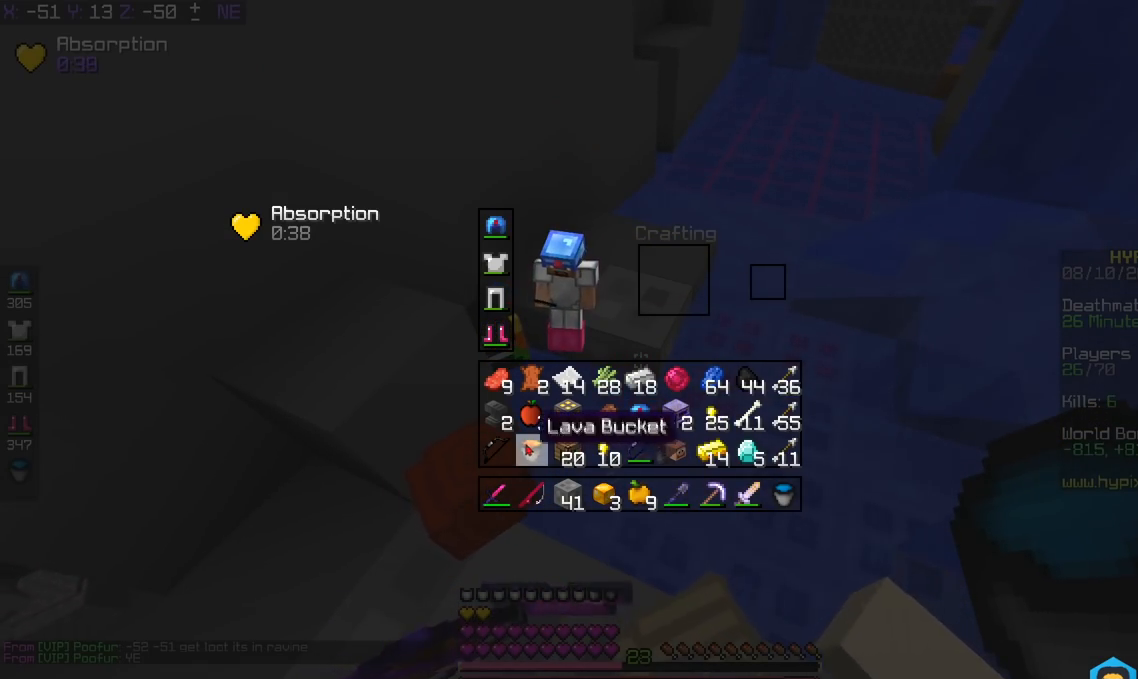
Gameplay with keyboard; each line is a JSON object with the keys held at the frame after it. "events" lists presses ("down") and releases ("up") of "a", "d", "s", "space" and "w" between this image and that frame as [ms after this image, input, new state], when the widget could be followed in between. No other keys are recorded. Mouse input is not recorded.
{"keys": [], "events": []}
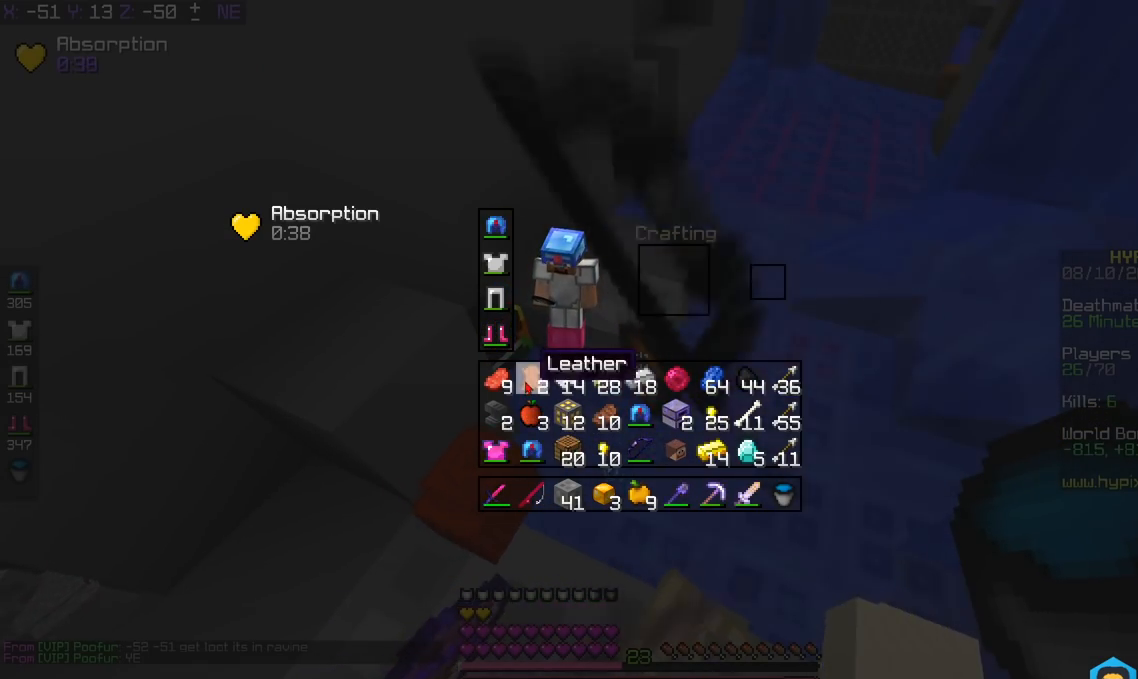
{"keys": [], "events": []}
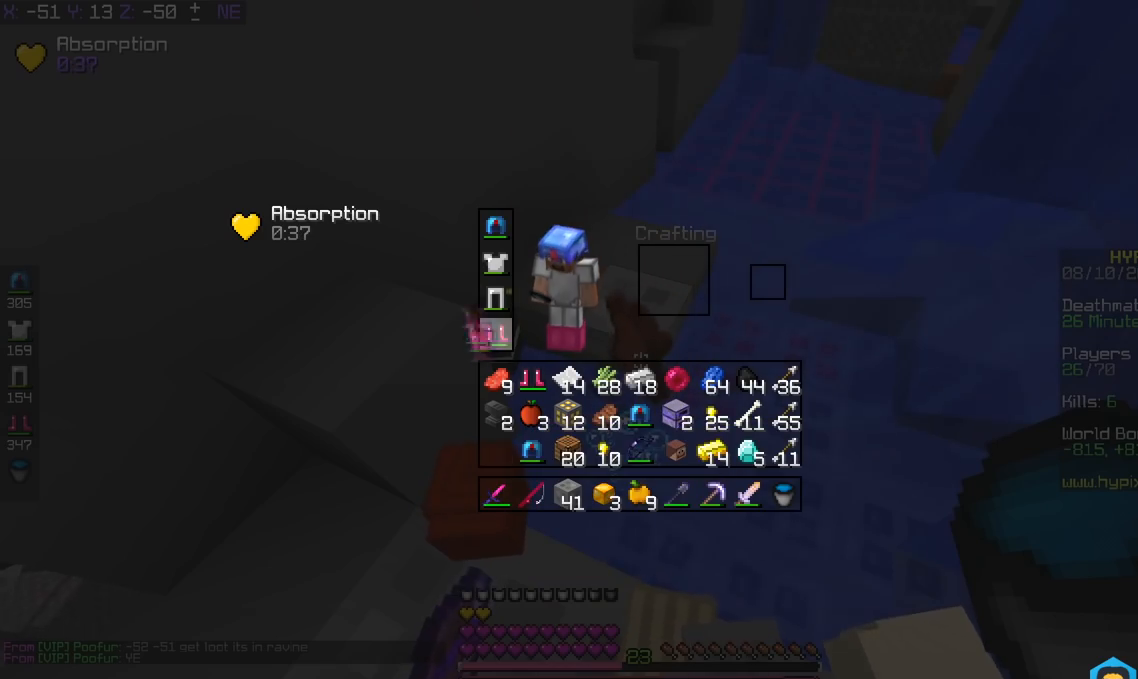
{"keys": [], "events": []}
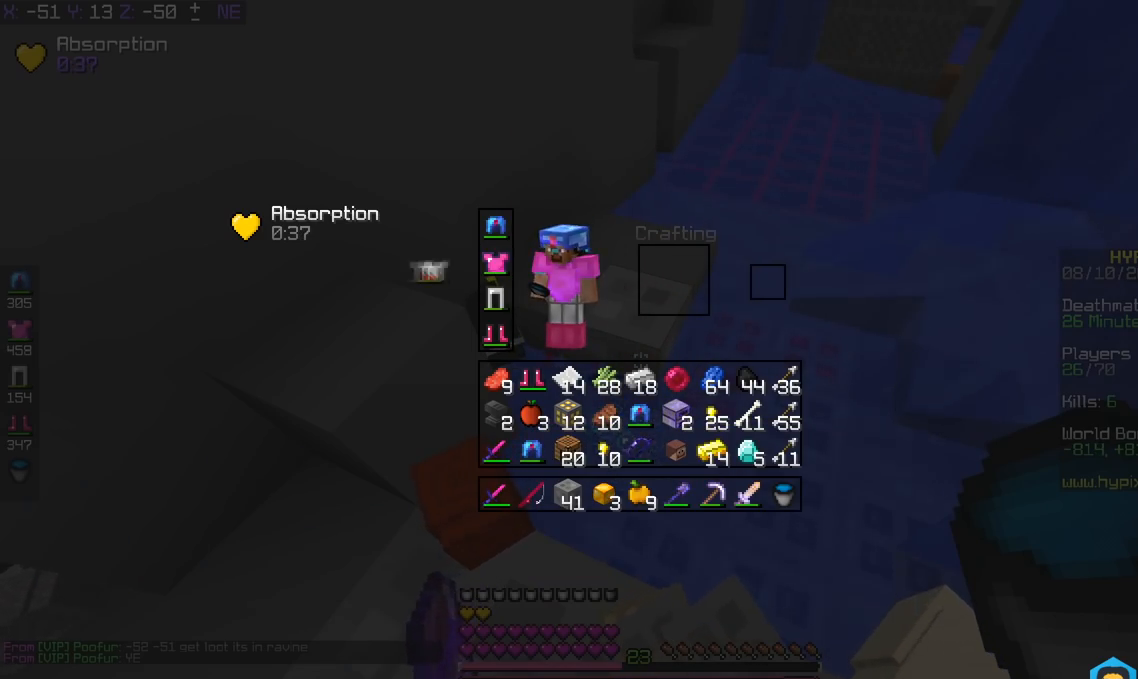
{"keys": ["s"], "events": [[483, "s", "down"]]}
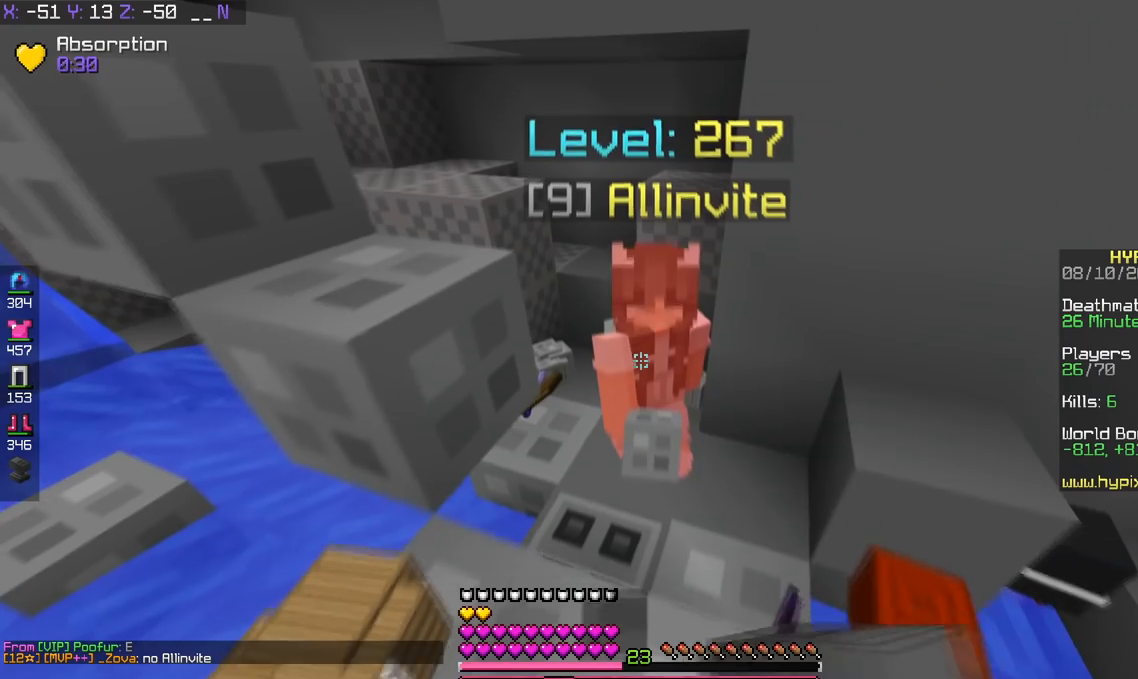
{"keys": [], "events": [[67, "s", "up"]]}
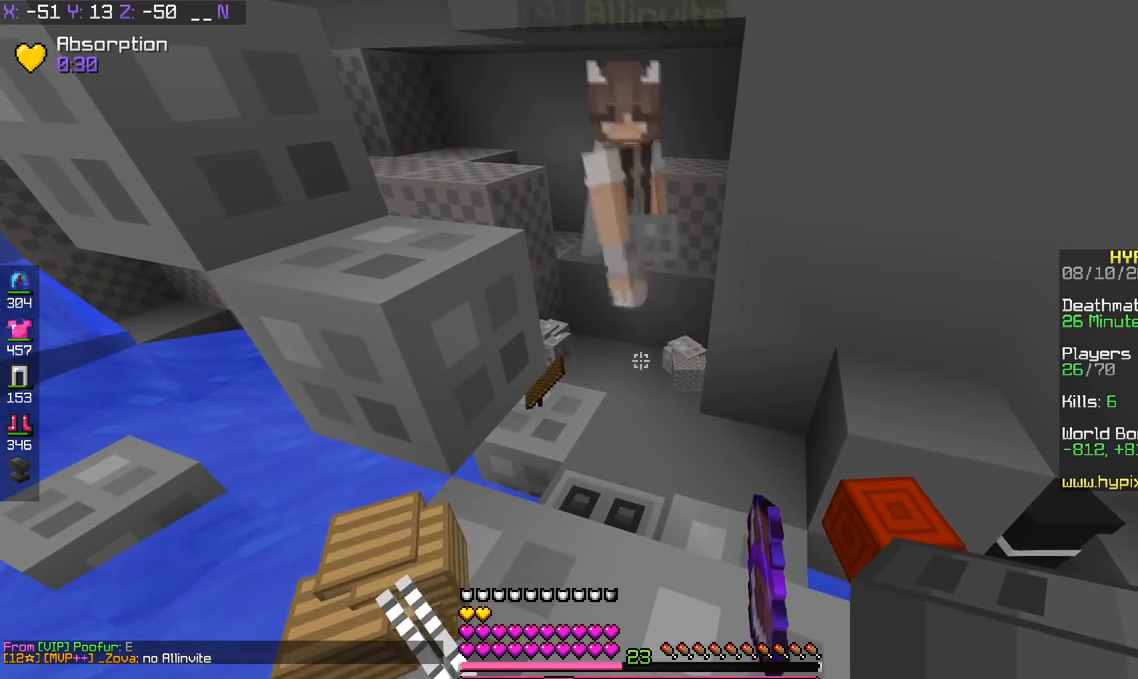
{"keys": [], "events": [[116, "w", "down"], [250, "w", "up"]]}
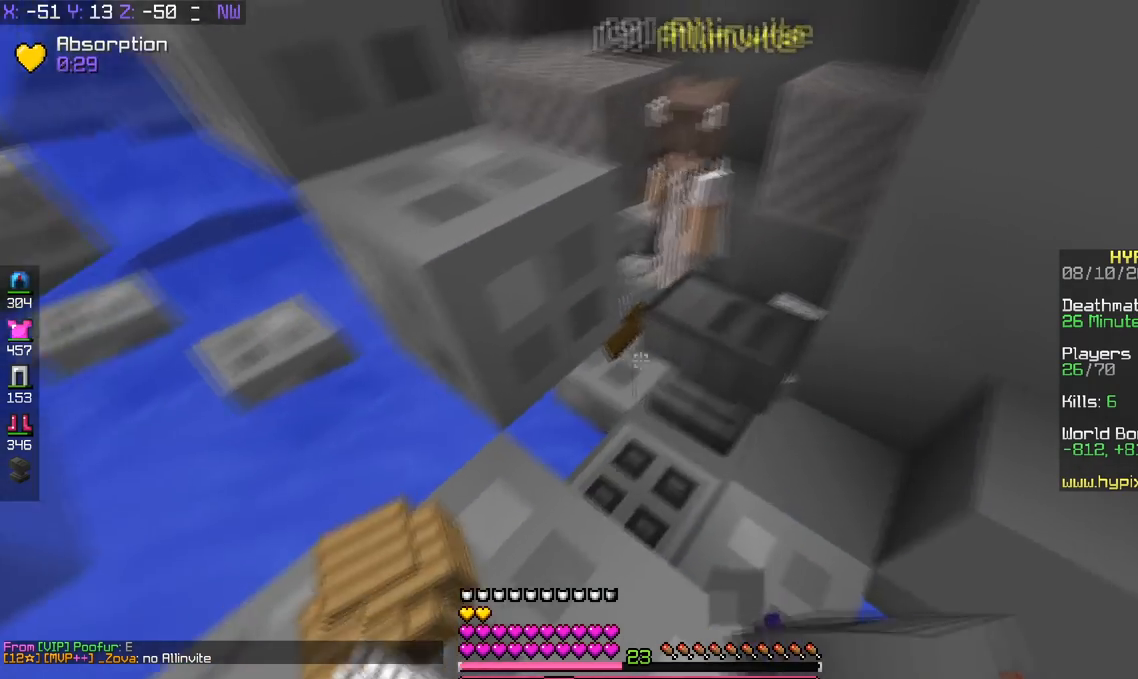
{"keys": [], "events": []}
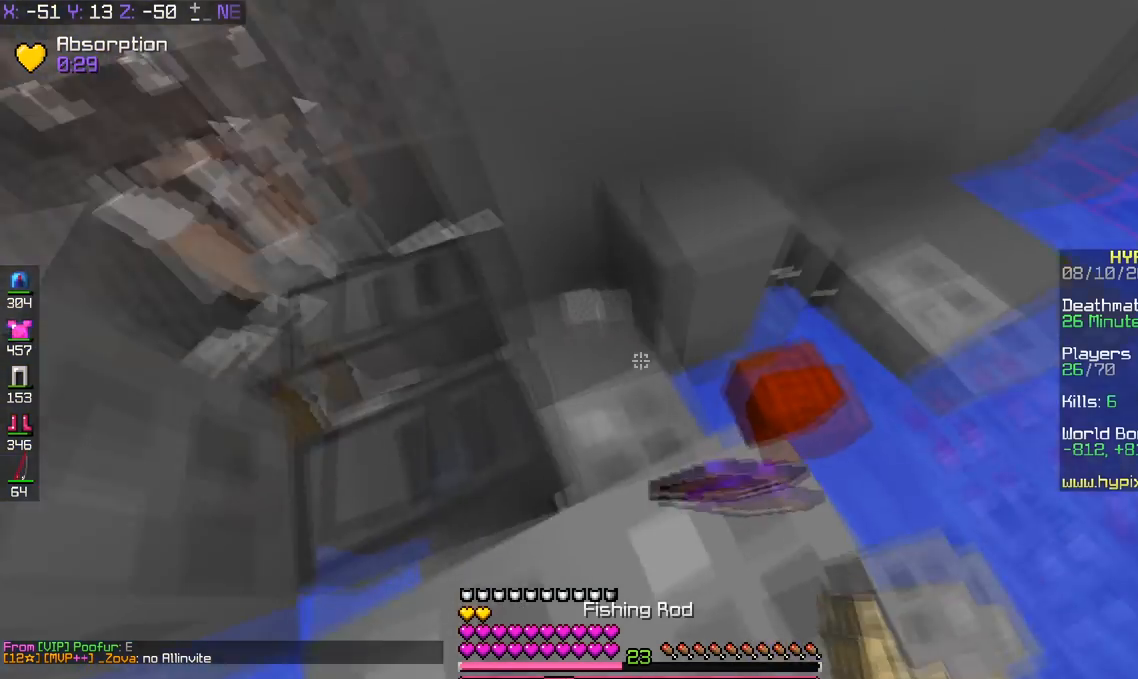
{"keys": ["w"], "events": [[66, "d", "down"], [66, "w", "down"], [200, "d", "up"]]}
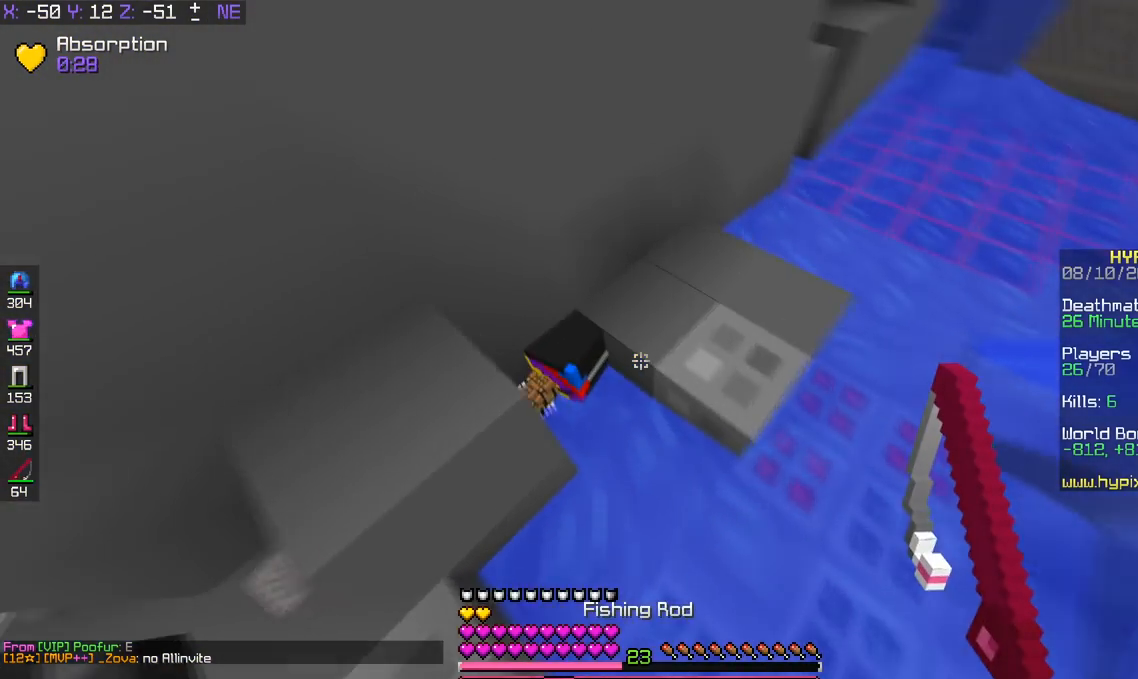
{"keys": []}
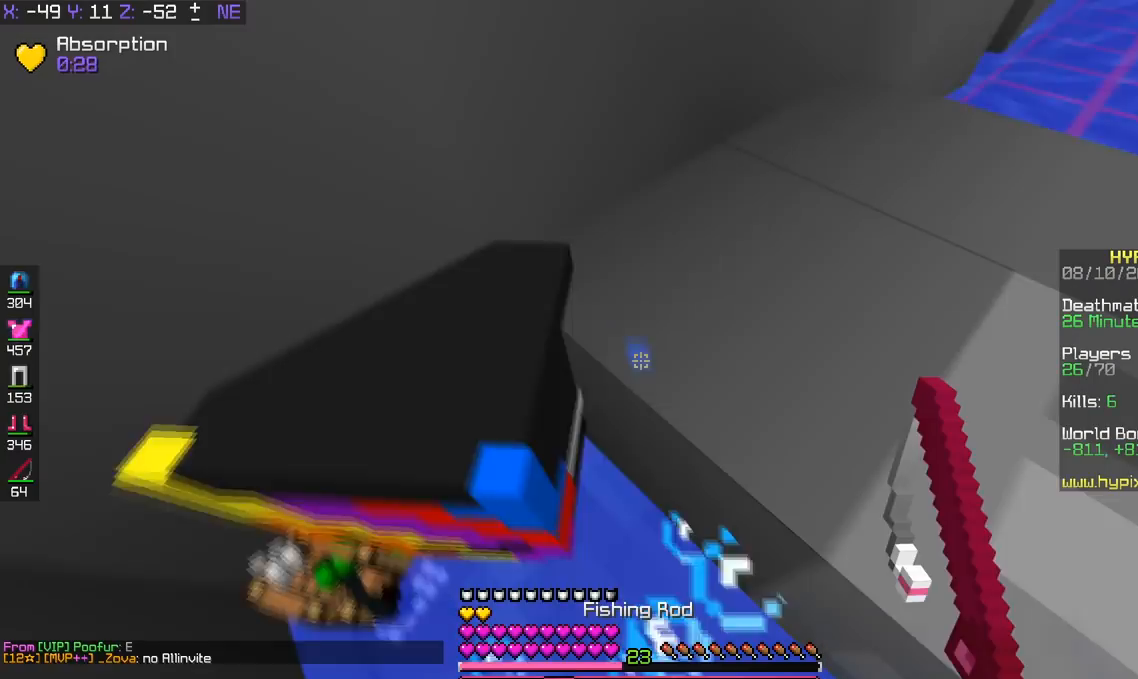
{"keys": ["space", "w"], "events": [[83, "w", "down"], [167, "space", "down"], [367, "d", "down"], [450, "d", "up"]]}
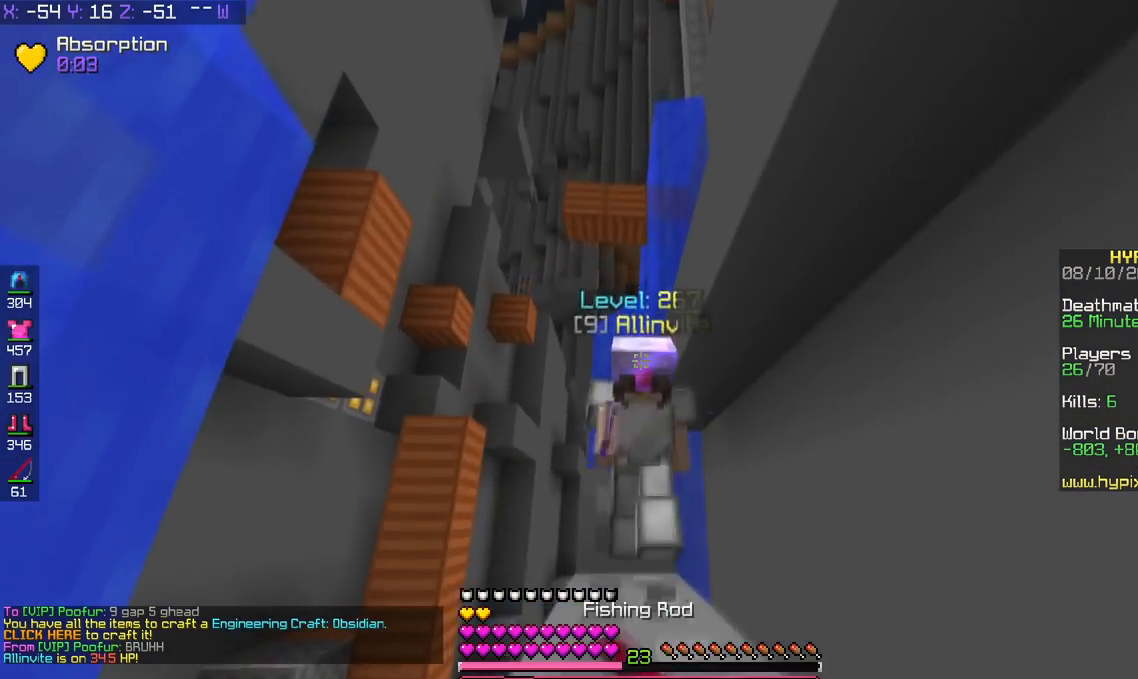
{"keys": ["w"], "events": [[17, "d", "down"], [101, "d", "up"], [267, "space", "up"]]}
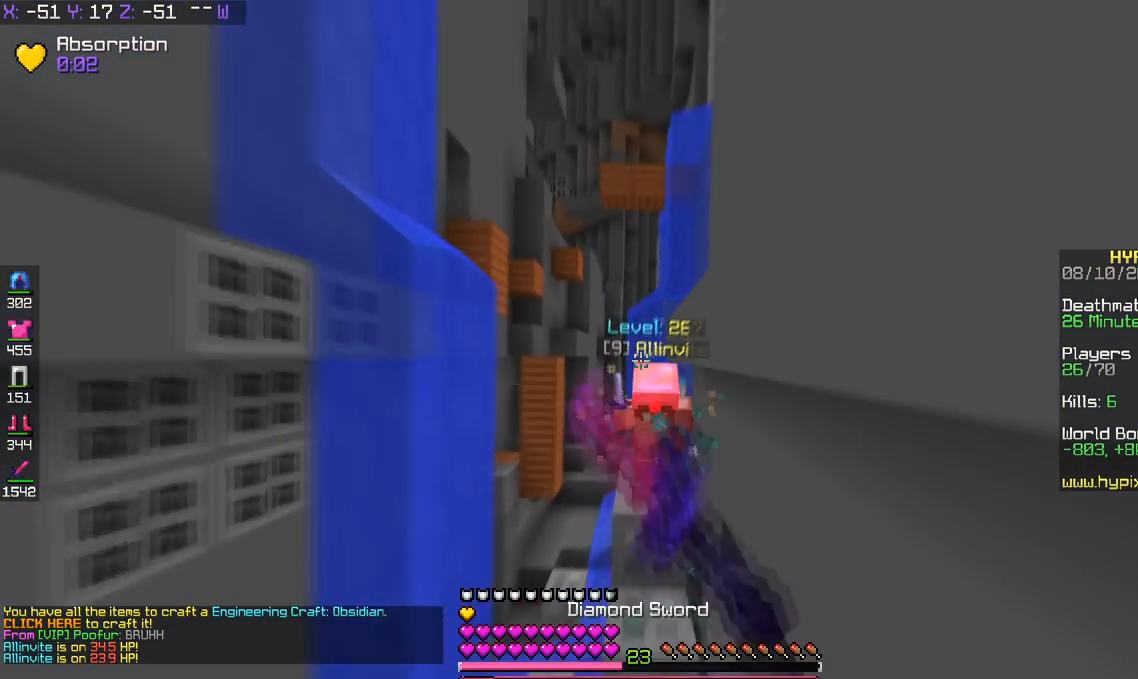
{"keys": ["w"], "events": []}
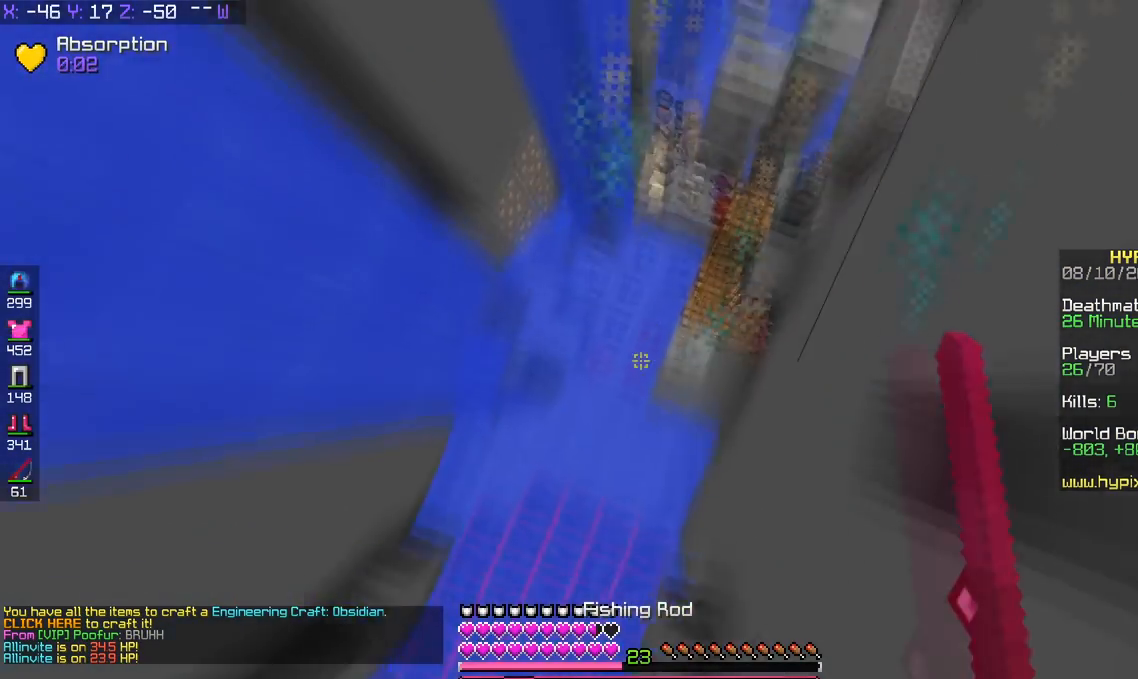
{"keys": ["d", "w"], "events": [[267, "d", "down"]]}
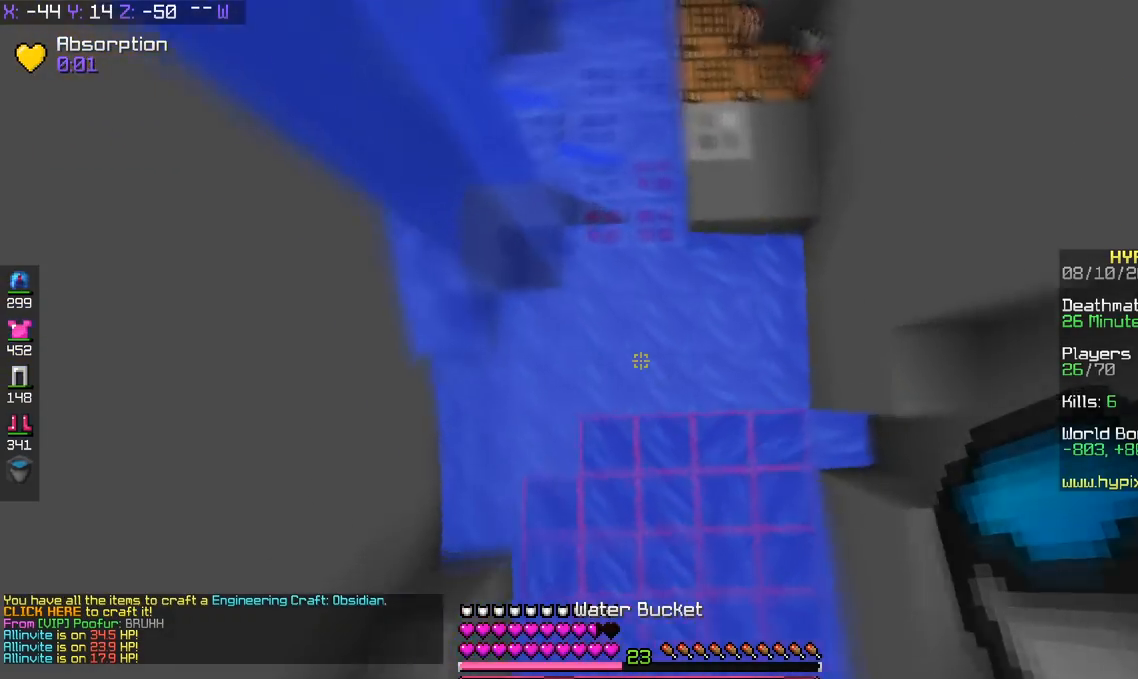
{"keys": ["a", "space", "w"], "events": [[50, "space", "down"], [150, "d", "up"], [450, "a", "down"]]}
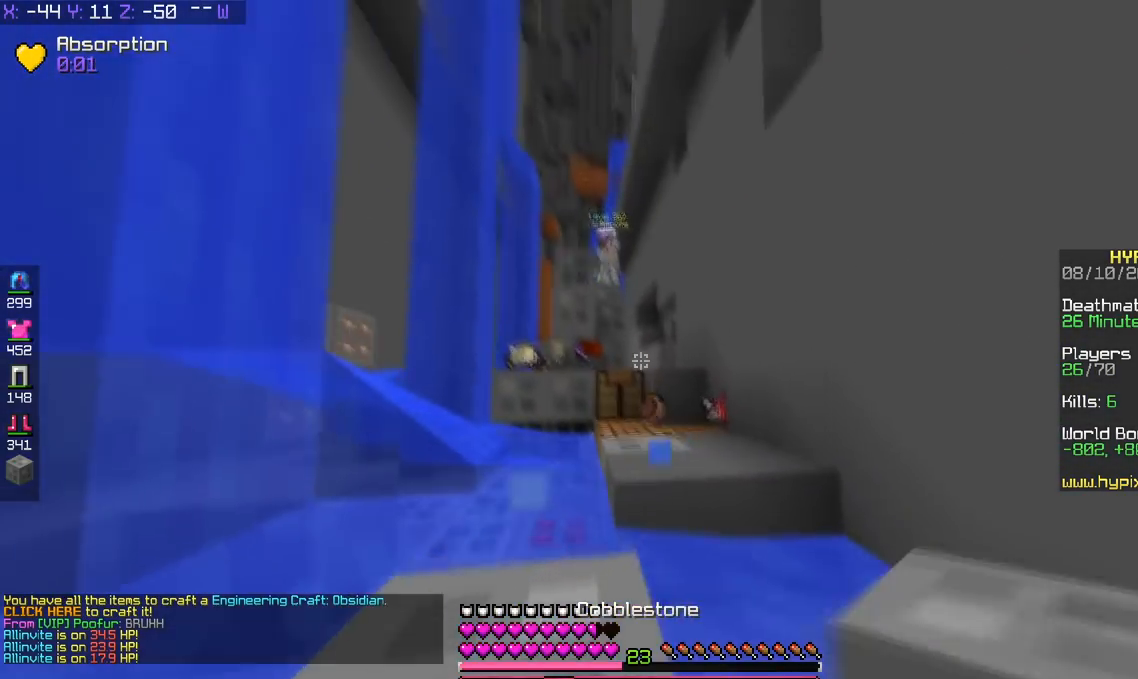
{"keys": ["space", "w"], "events": [[501, "a", "up"]]}
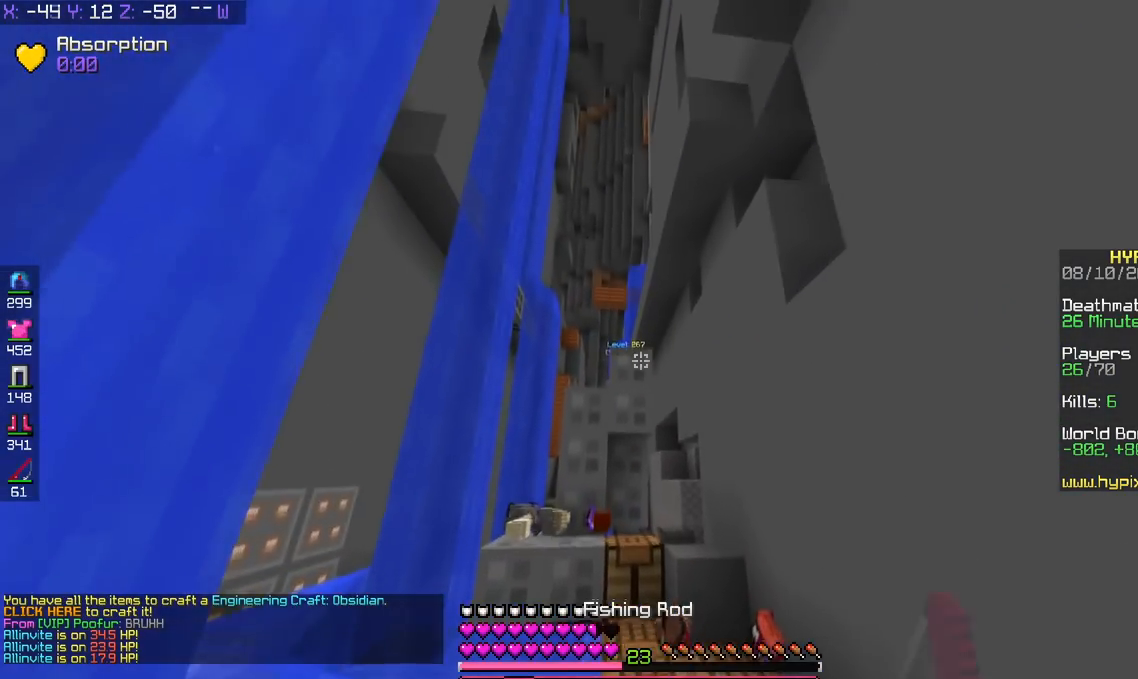
{"keys": ["space", "w"], "events": [[67, "d", "down"], [150, "space", "up"], [200, "d", "up"], [217, "space", "down"]]}
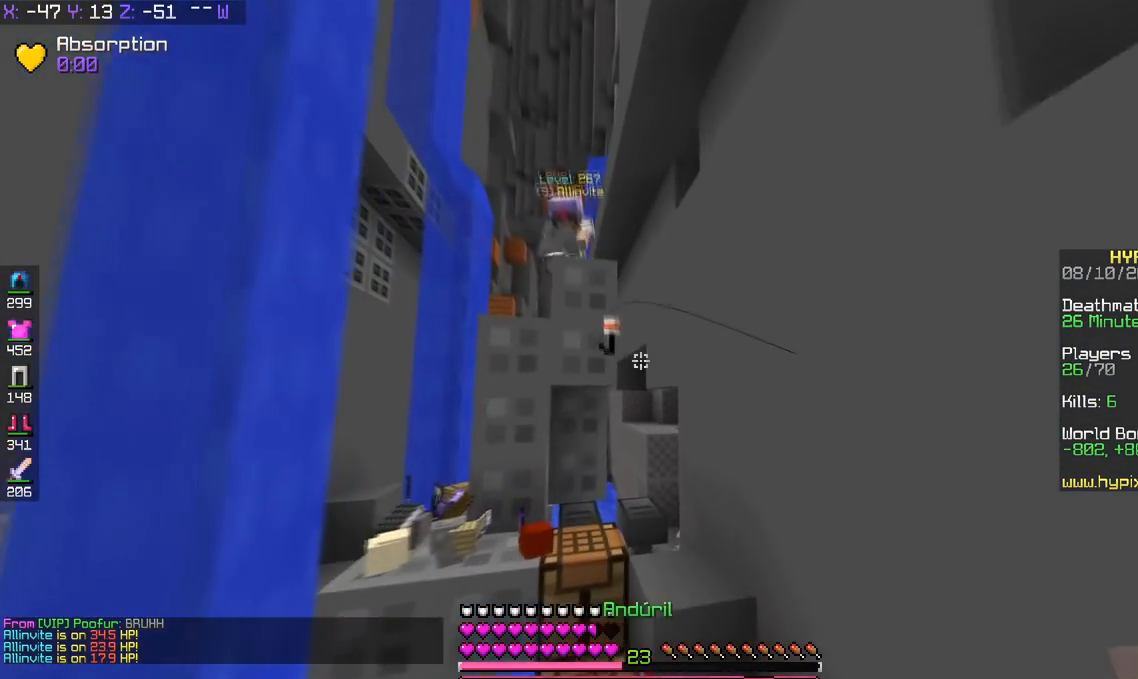
{"keys": ["w"], "events": [[50, "d", "down"], [167, "space", "up"], [167, "w", "up"], [384, "d", "up"], [484, "w", "down"]]}
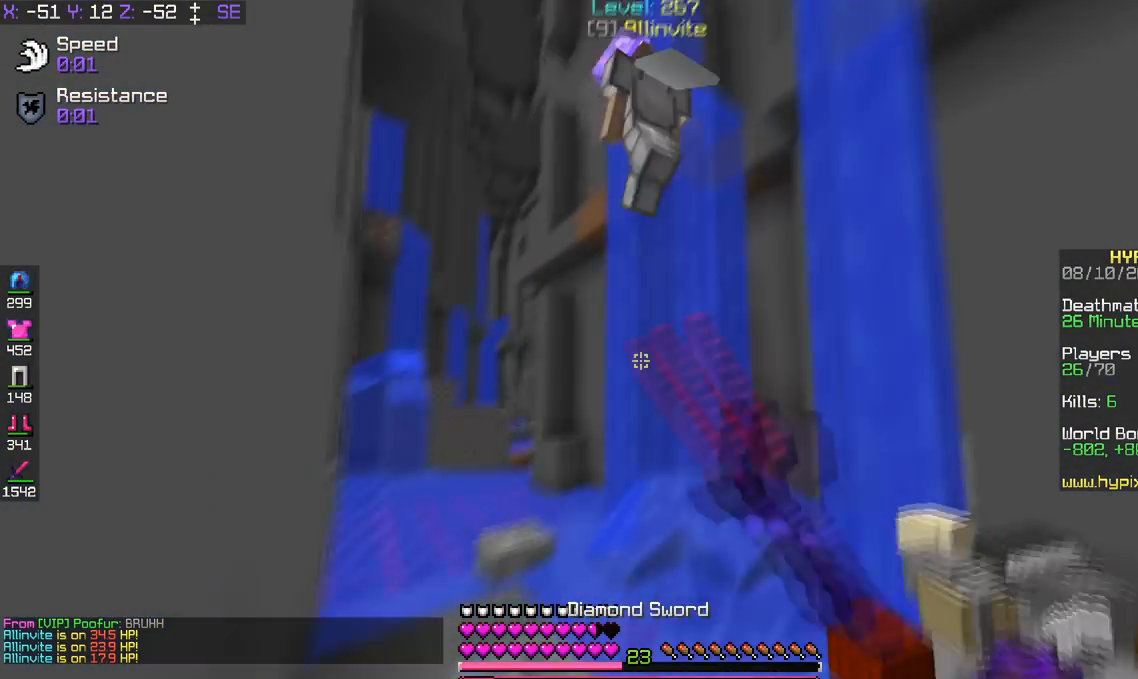
{"keys": ["a", "space", "w"], "events": [[133, "a", "down"], [384, "a", "up"], [384, "space", "down"], [434, "a", "down"]]}
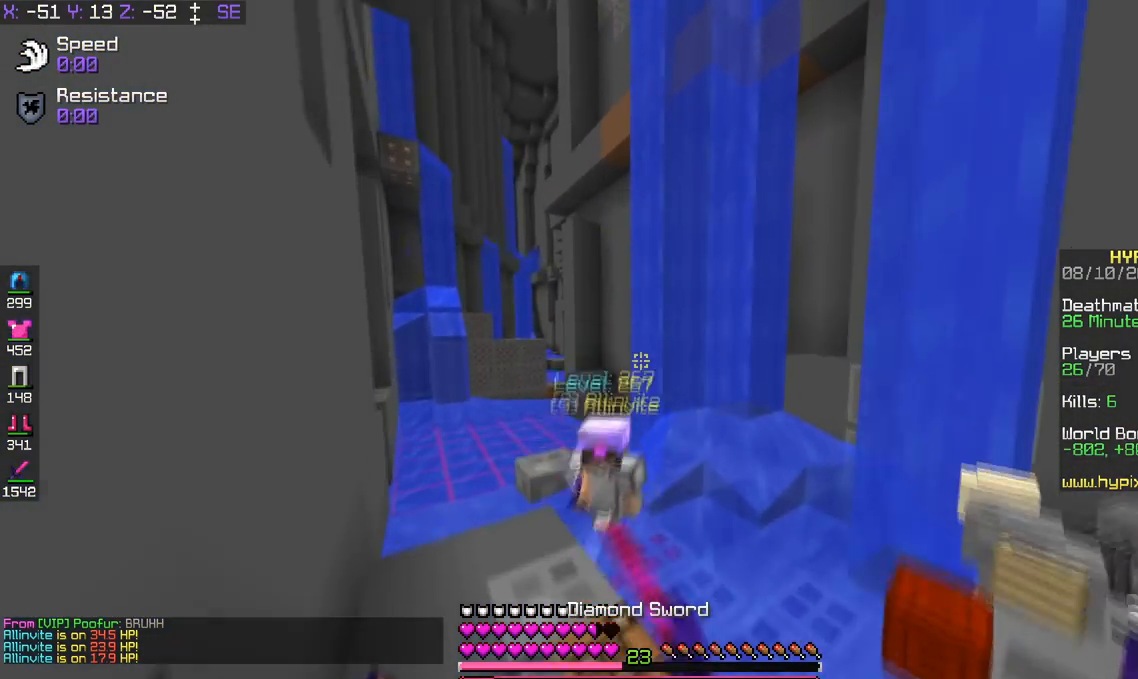
{"keys": ["w"], "events": [[117, "space", "up"], [234, "a", "up"]]}
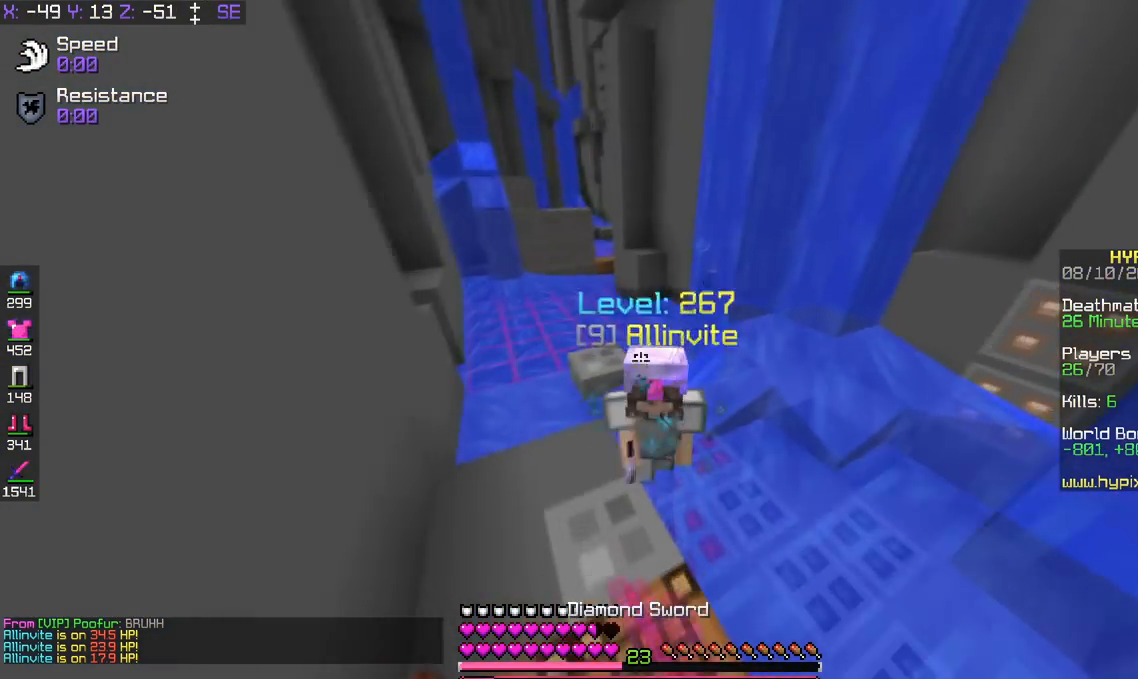
{"keys": ["a", "w"], "events": [[234, "a", "down"]]}
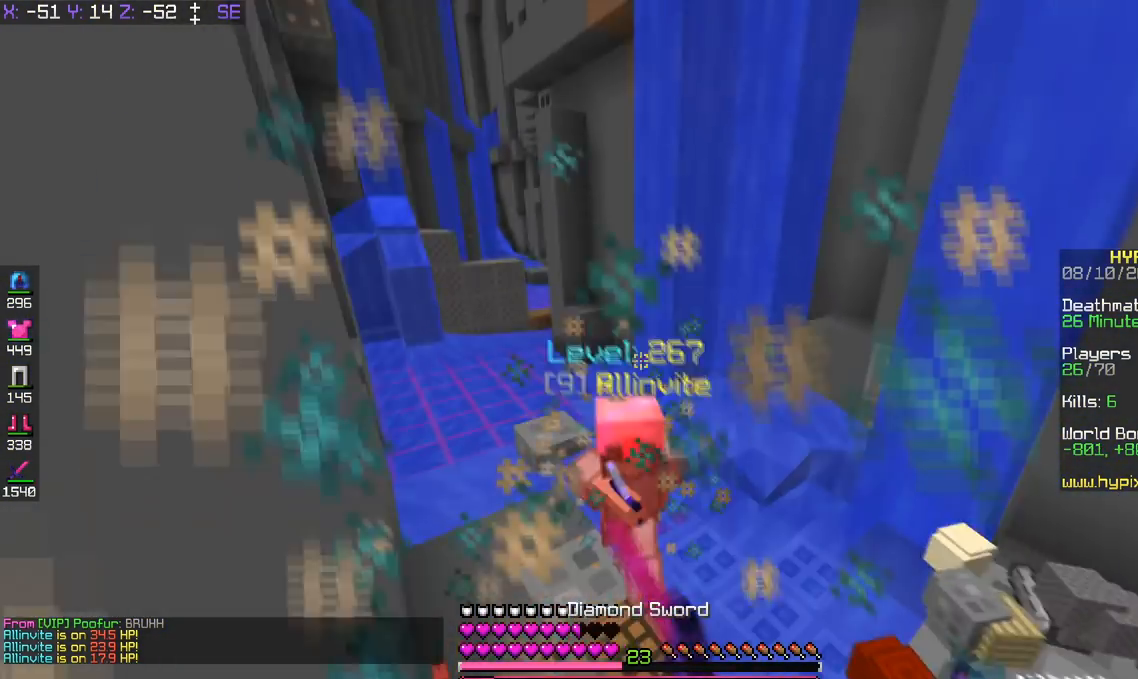
{"keys": ["w"], "events": [[334, "a", "up"], [334, "d", "down"], [468, "d", "up"]]}
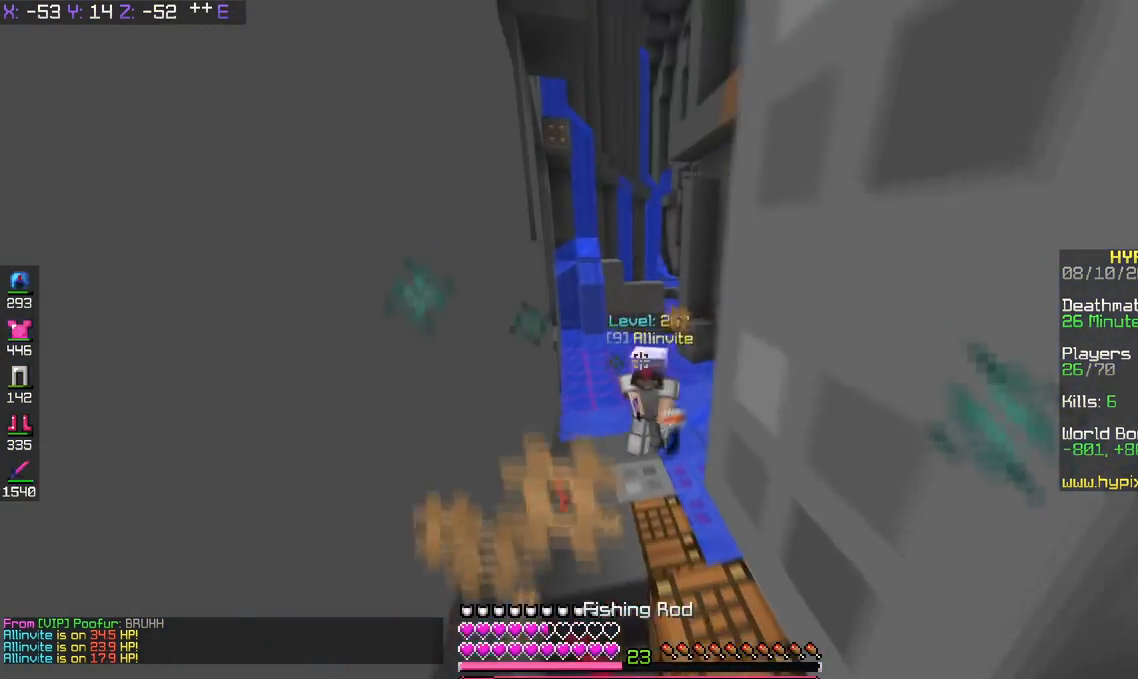
{"keys": ["w"], "events": []}
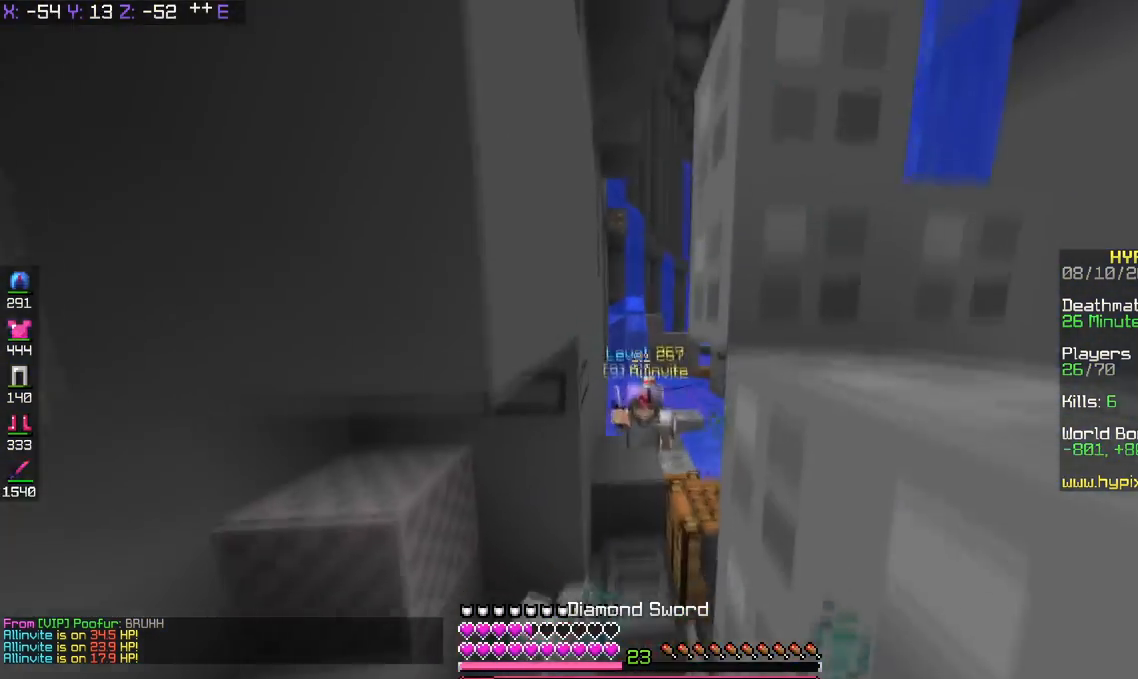
{"keys": ["space", "w"], "events": [[434, "space", "down"]]}
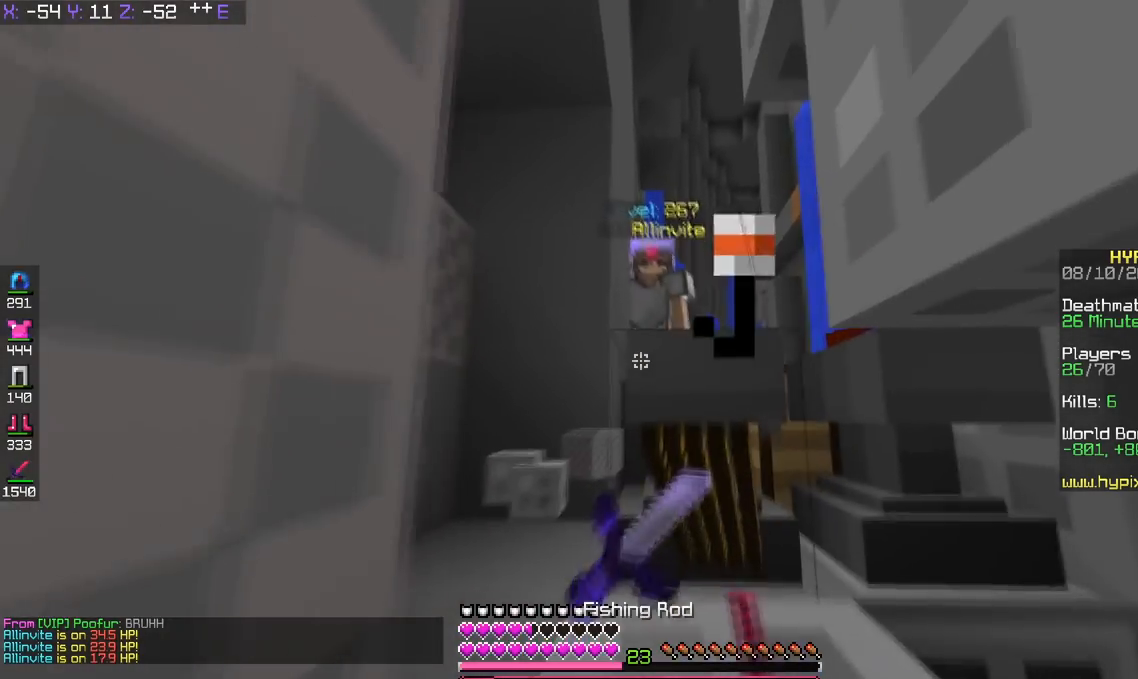
{"keys": ["space", "w"], "events": [[217, "space", "up"], [384, "space", "down"]]}
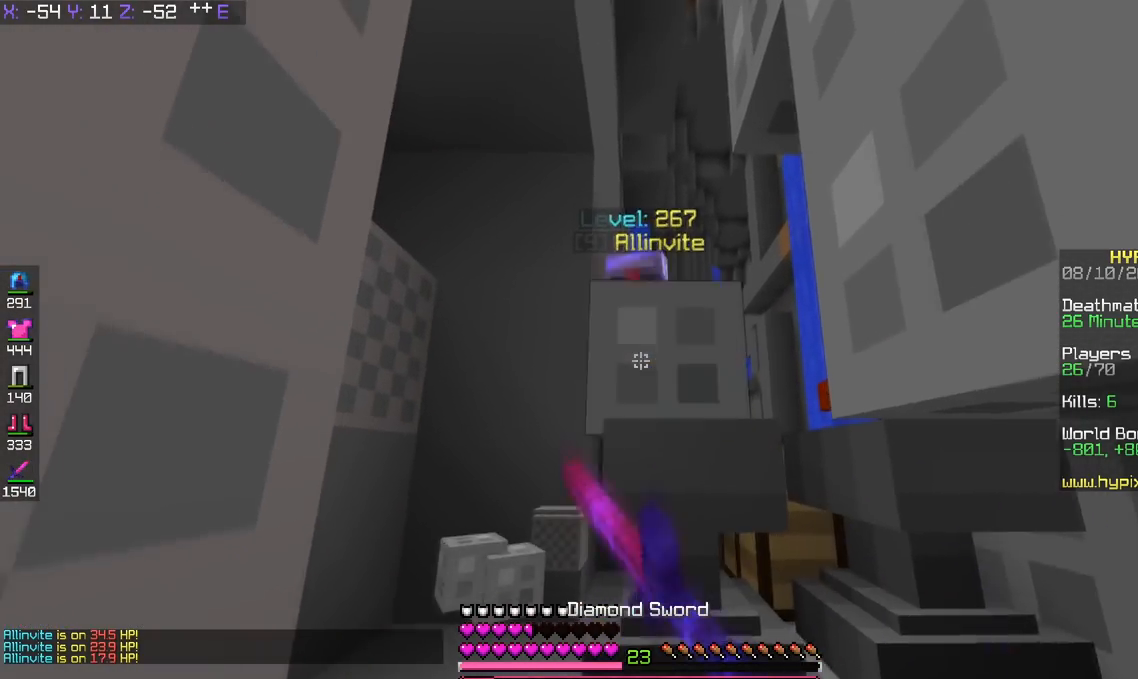
{"keys": ["space", "w"], "events": []}
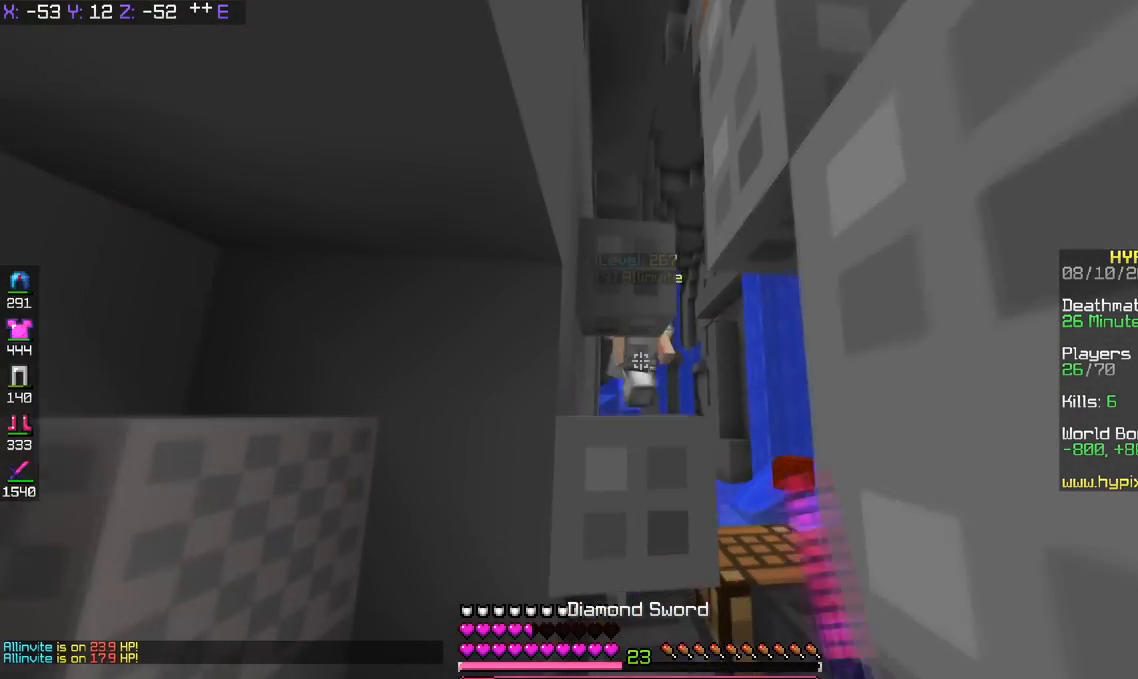
{"keys": ["d", "w"], "events": [[67, "space", "up"], [133, "space", "down"], [367, "space", "up"], [384, "d", "down"]]}
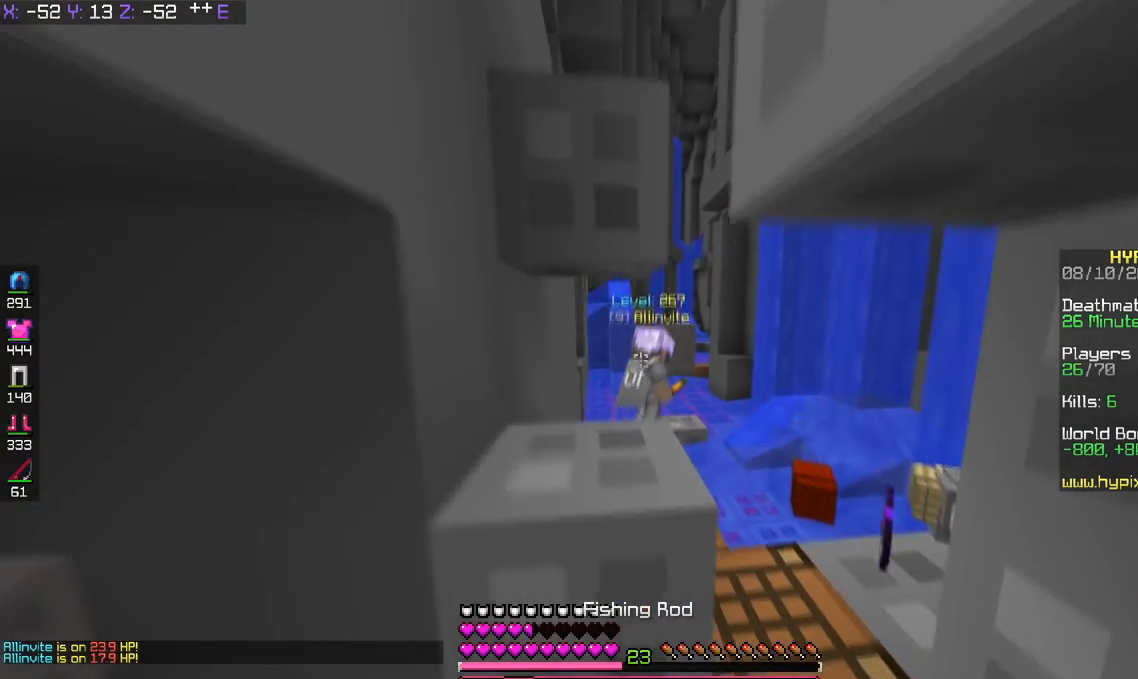
{"keys": ["w"], "events": [[484, "d", "up"]]}
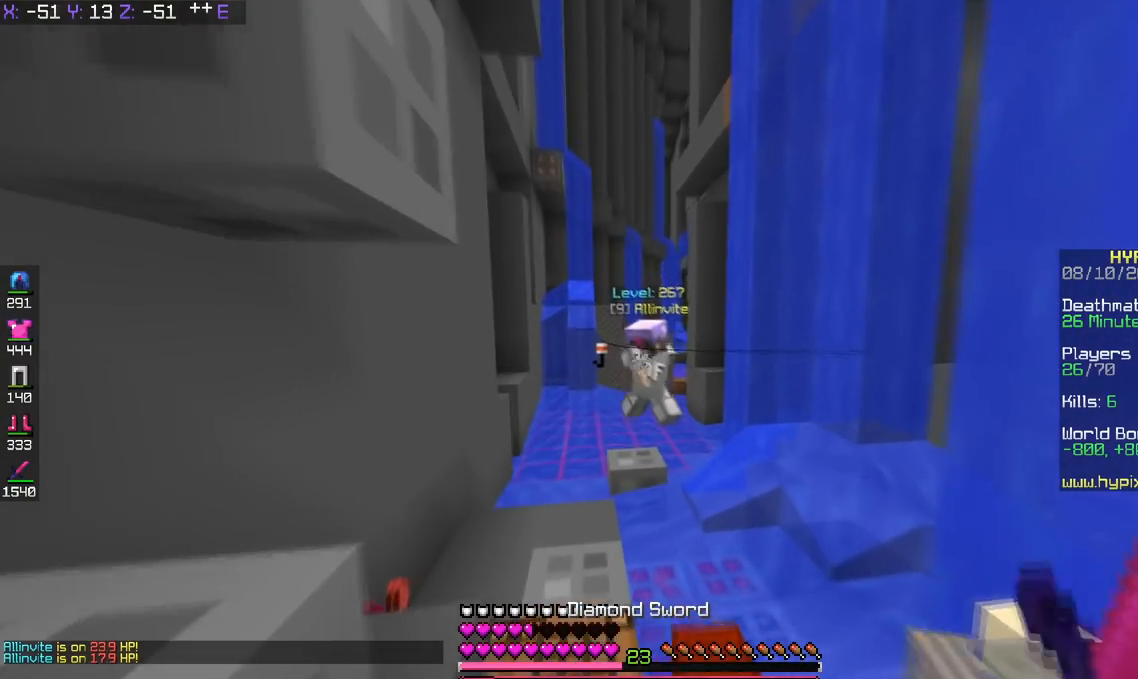
{"keys": ["a", "space", "w"], "events": [[83, "a", "down"], [83, "space", "down"], [217, "a", "up"], [367, "space", "up"], [434, "a", "down"], [434, "space", "down"]]}
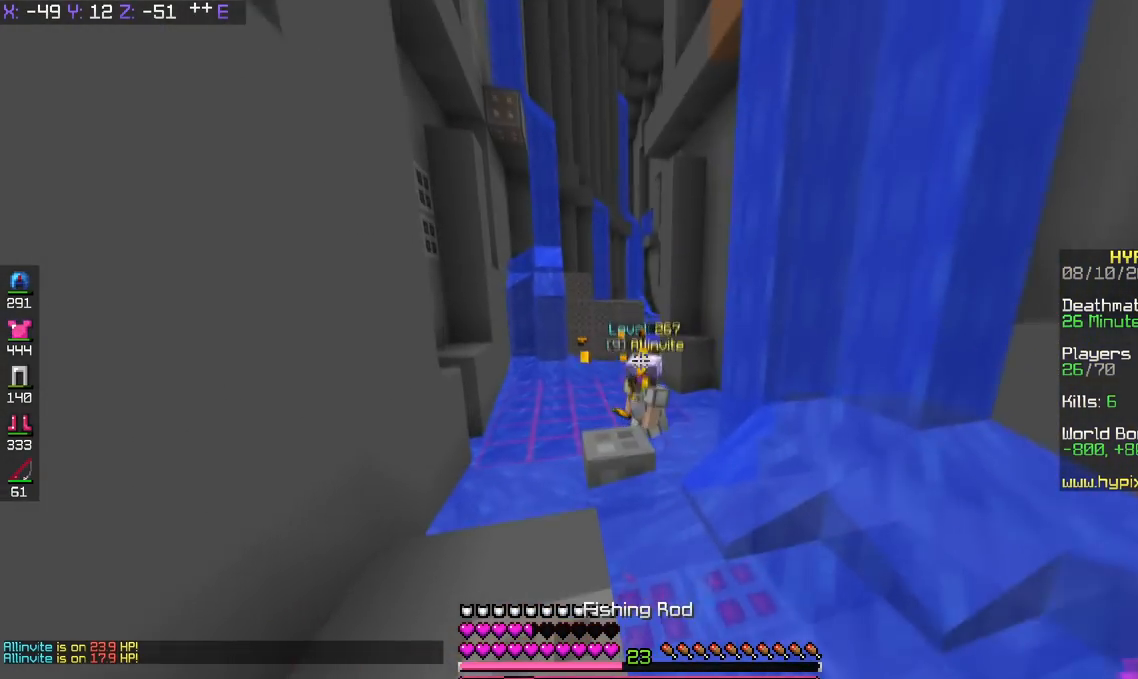
{"keys": ["space", "w"], "events": [[217, "a", "up"]]}